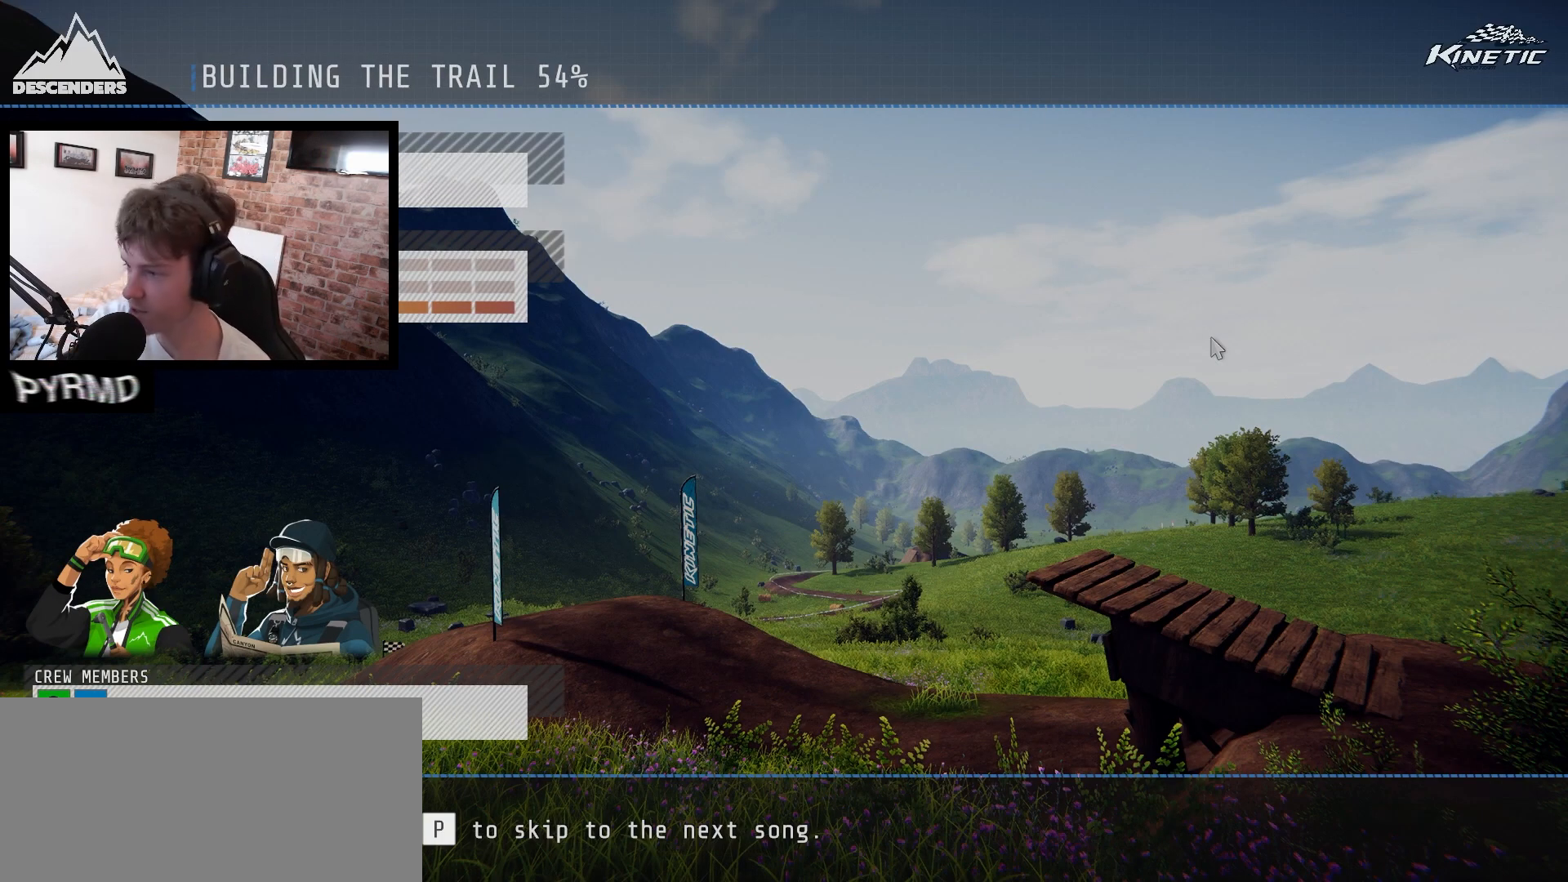
Gameplay with keyboard; each line is a JSON object with the keys held at the frame after it. "events" lists presses ("down") and releases ("up") of ".", "/", "0", "1", "2", "3", "4", "5", "6", "7", "8", "9", "a", "alt_l", "alt_r", "b", "backslash", "backspace", "c", "caps_lock", "comma", "ctrl_l", "ctrl_r", "d", "e", "equals", "escape", "f", "f1", "f10", "f11", "f12", "f2", "f3", "f4", "f5", "f6", "f7", "f8", "f9", "g", "h", "i", "j", "k", "l", "lbracket", "m", "minus", "n", "o", "p", "q", "quote", "r", "rbracket", "return", "s", "semicolon", "shift_l", "shift_r", "space", "super_l", "super_r", "t", "tab", "tilde", "u", "v", "w", "x", "y" and "z" between this image and that frame as [ms after this image, input, new state], when the widget could be followed in between. No other keys are recorded. Mouse input is not recorded.
{"keys": [], "events": []}
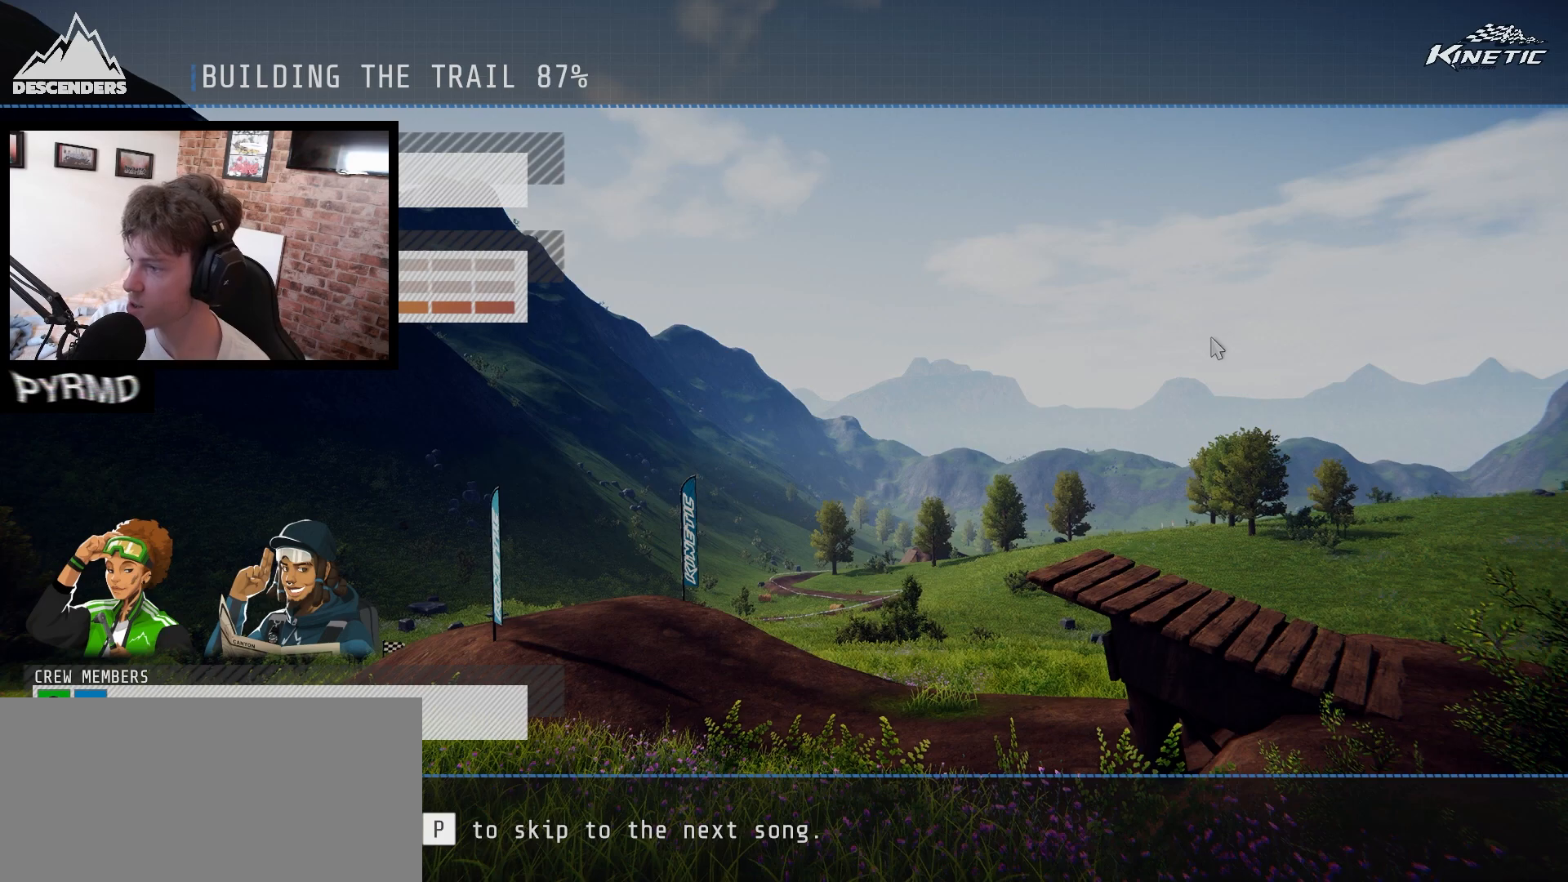
{"keys": [], "events": []}
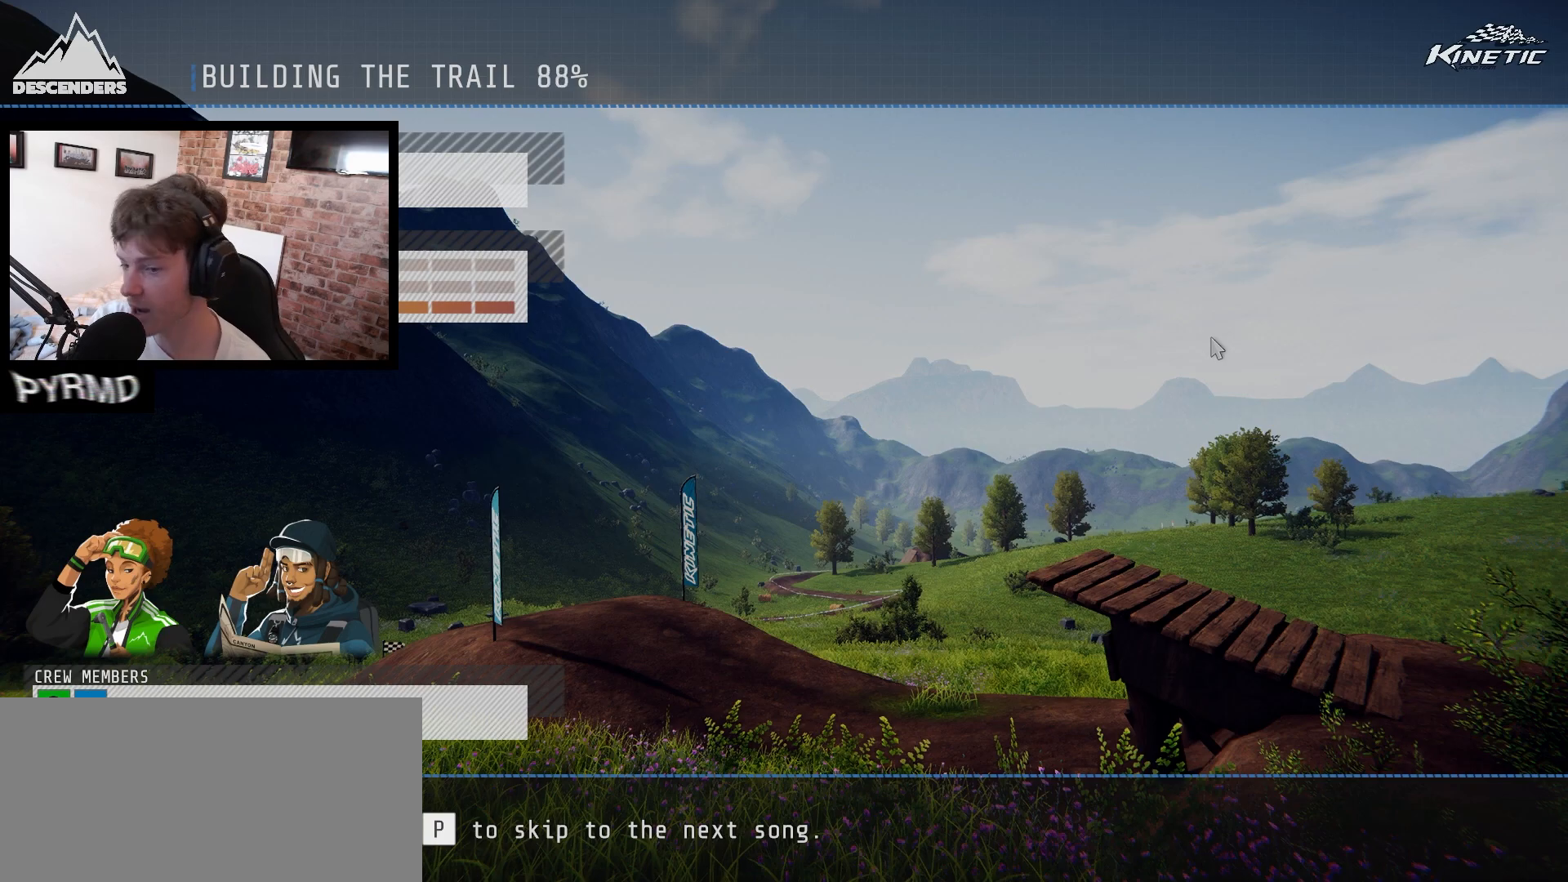
{"keys": [], "events": []}
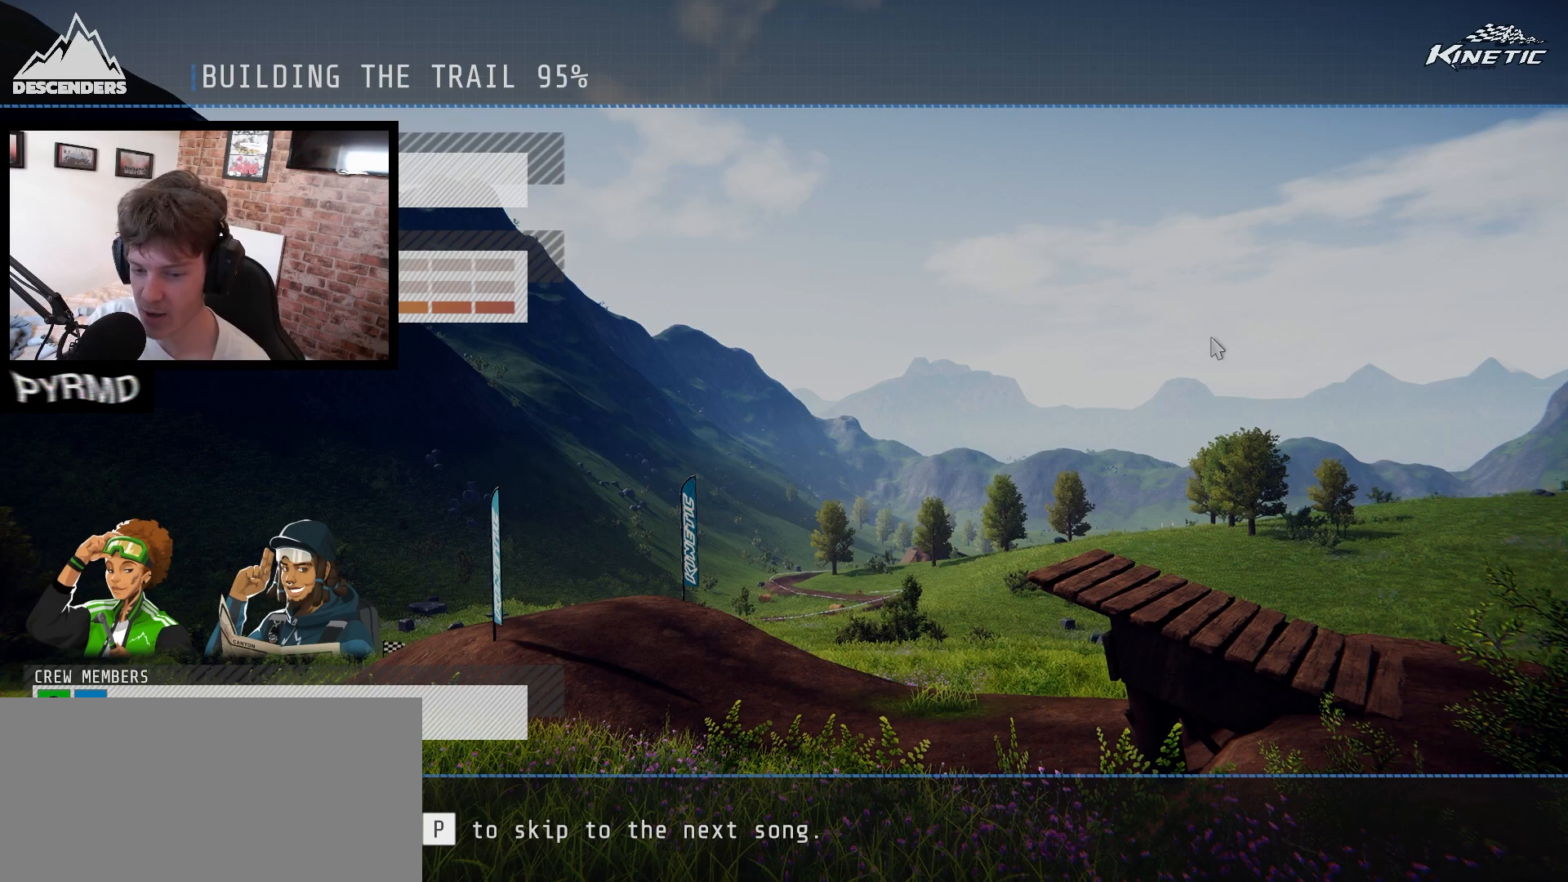
{"keys": [], "events": []}
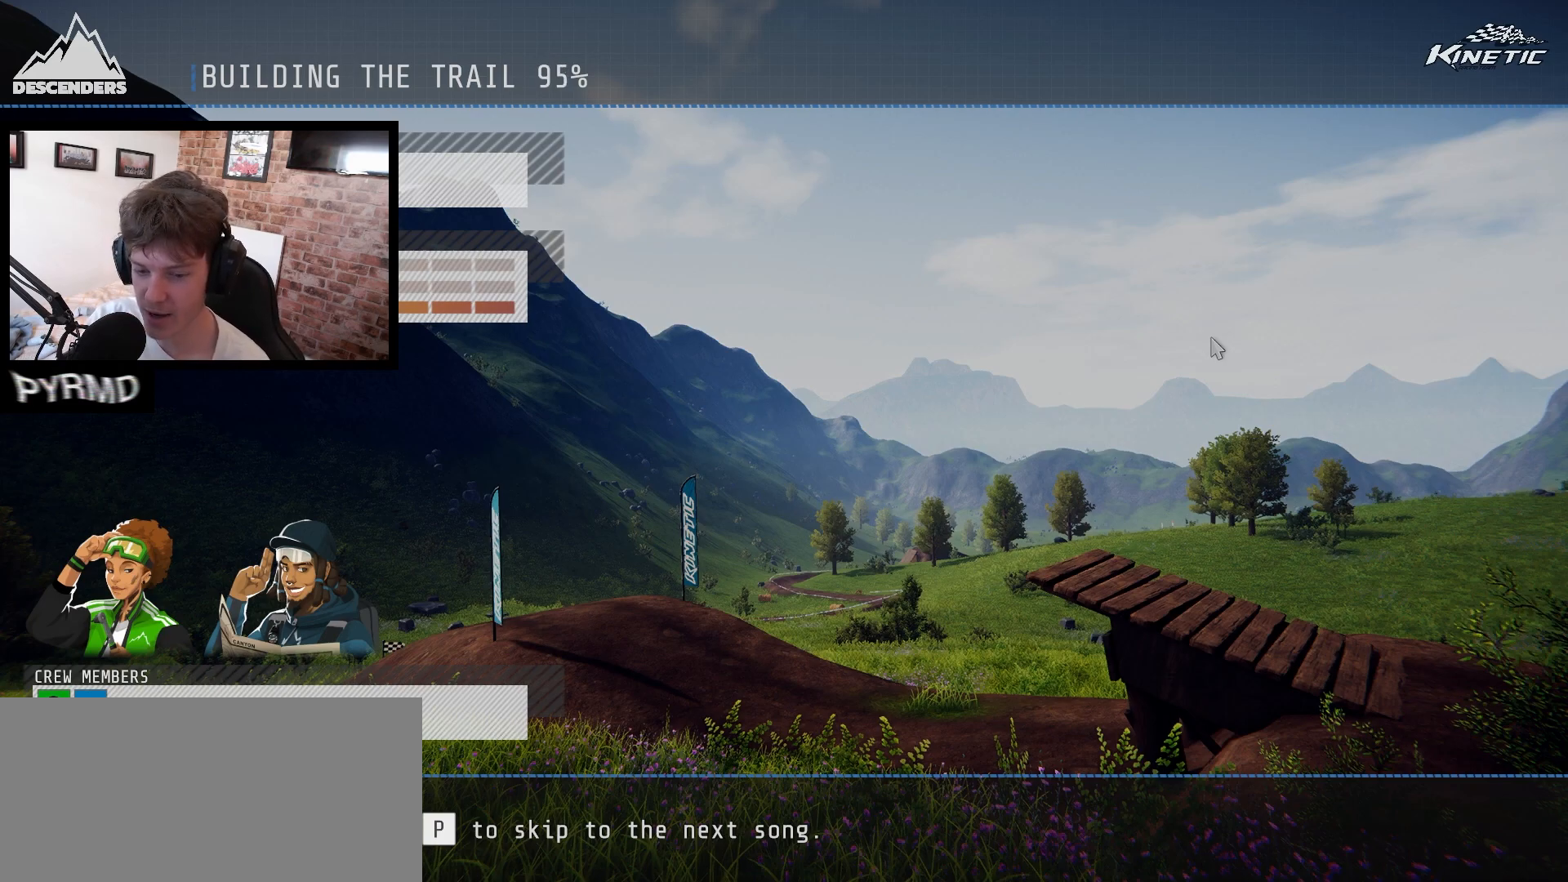
{"keys": [], "events": []}
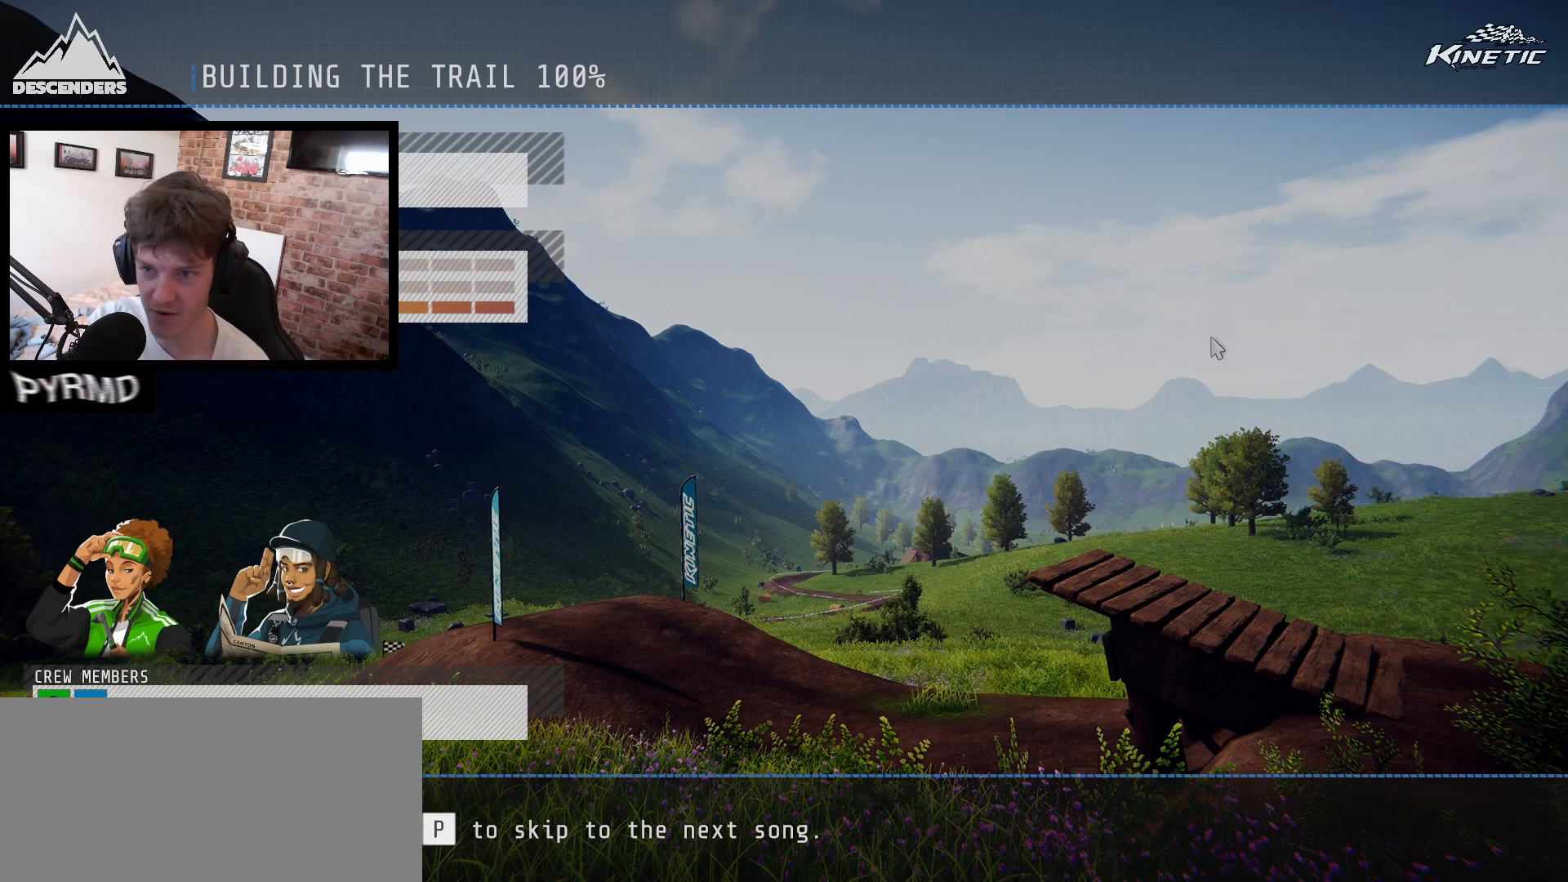
{"keys": [], "events": []}
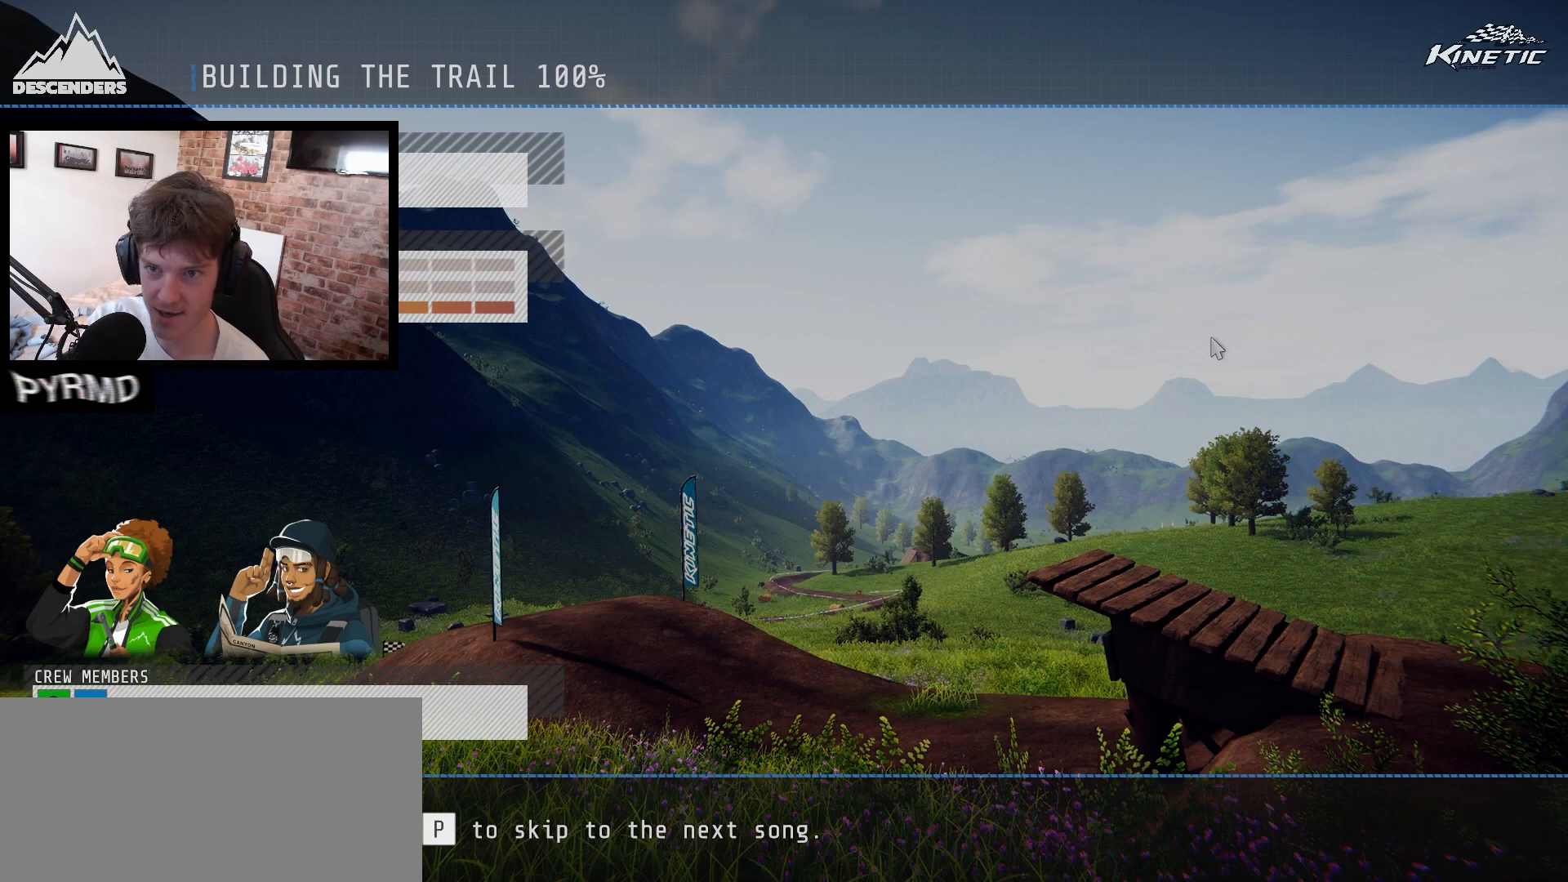
{"keys": [], "events": []}
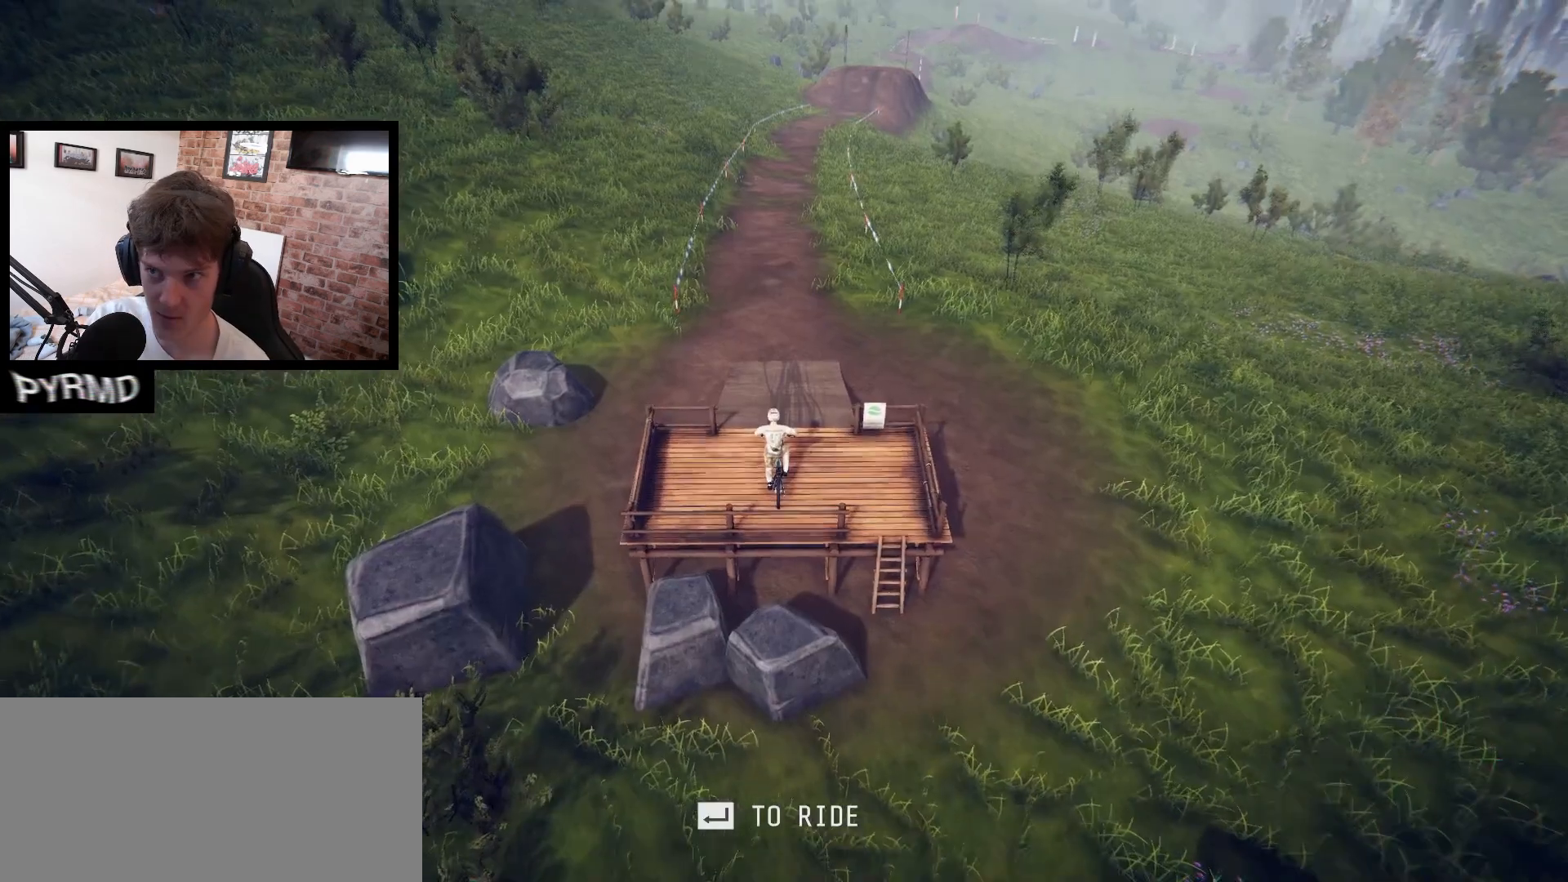
{"keys": ["w"], "events": [[333, "w", "down"]]}
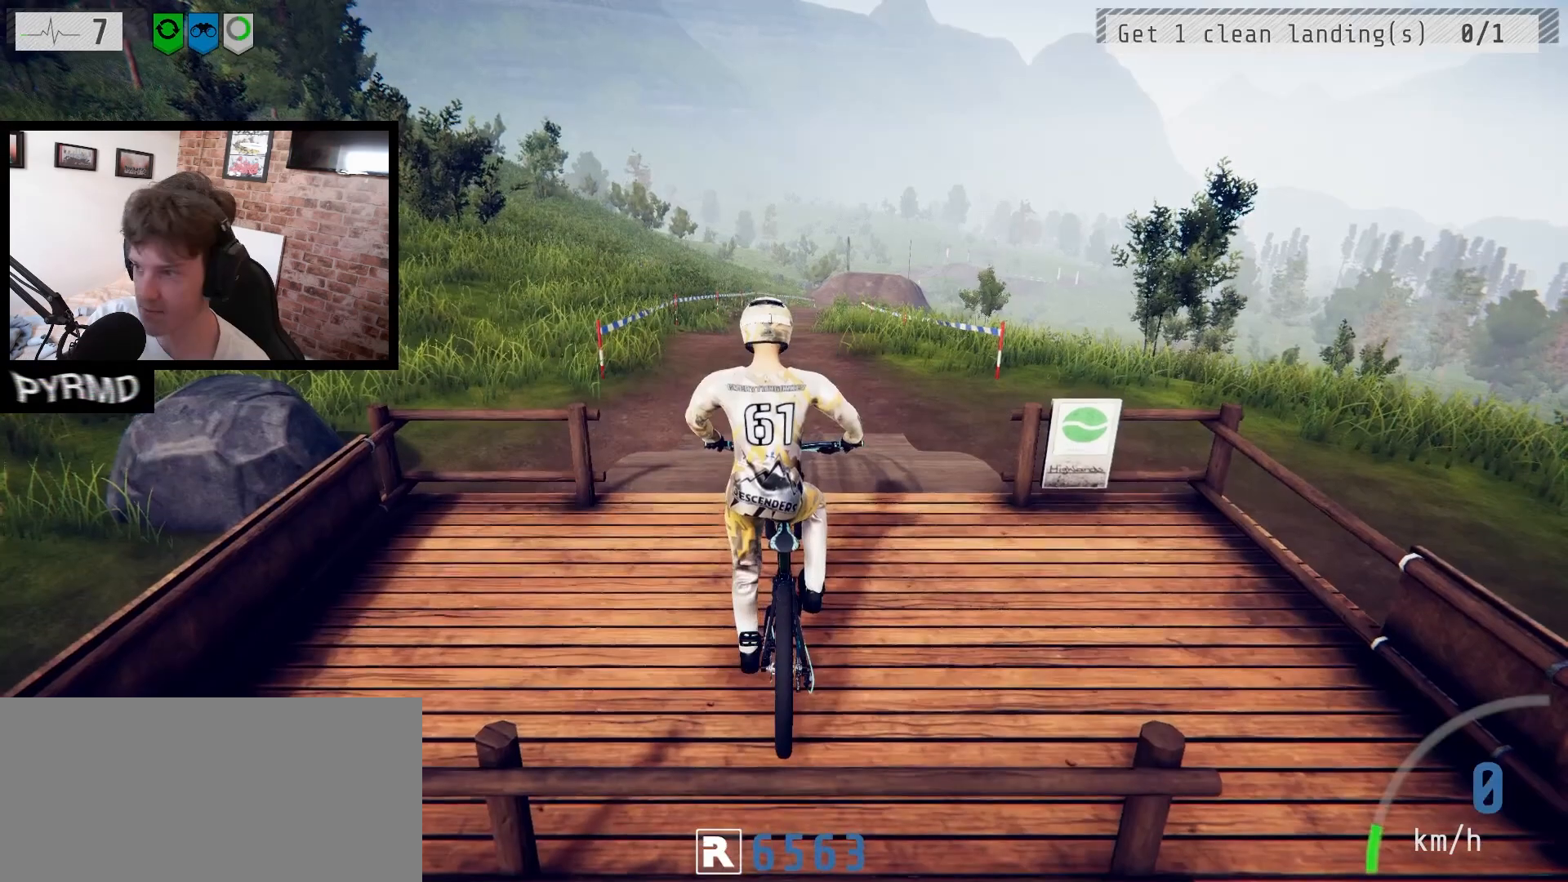
{"keys": ["a"], "events": [[100, "a", "down"], [400, "a", "up"], [400, "w", "up"], [450, "a", "down"]]}
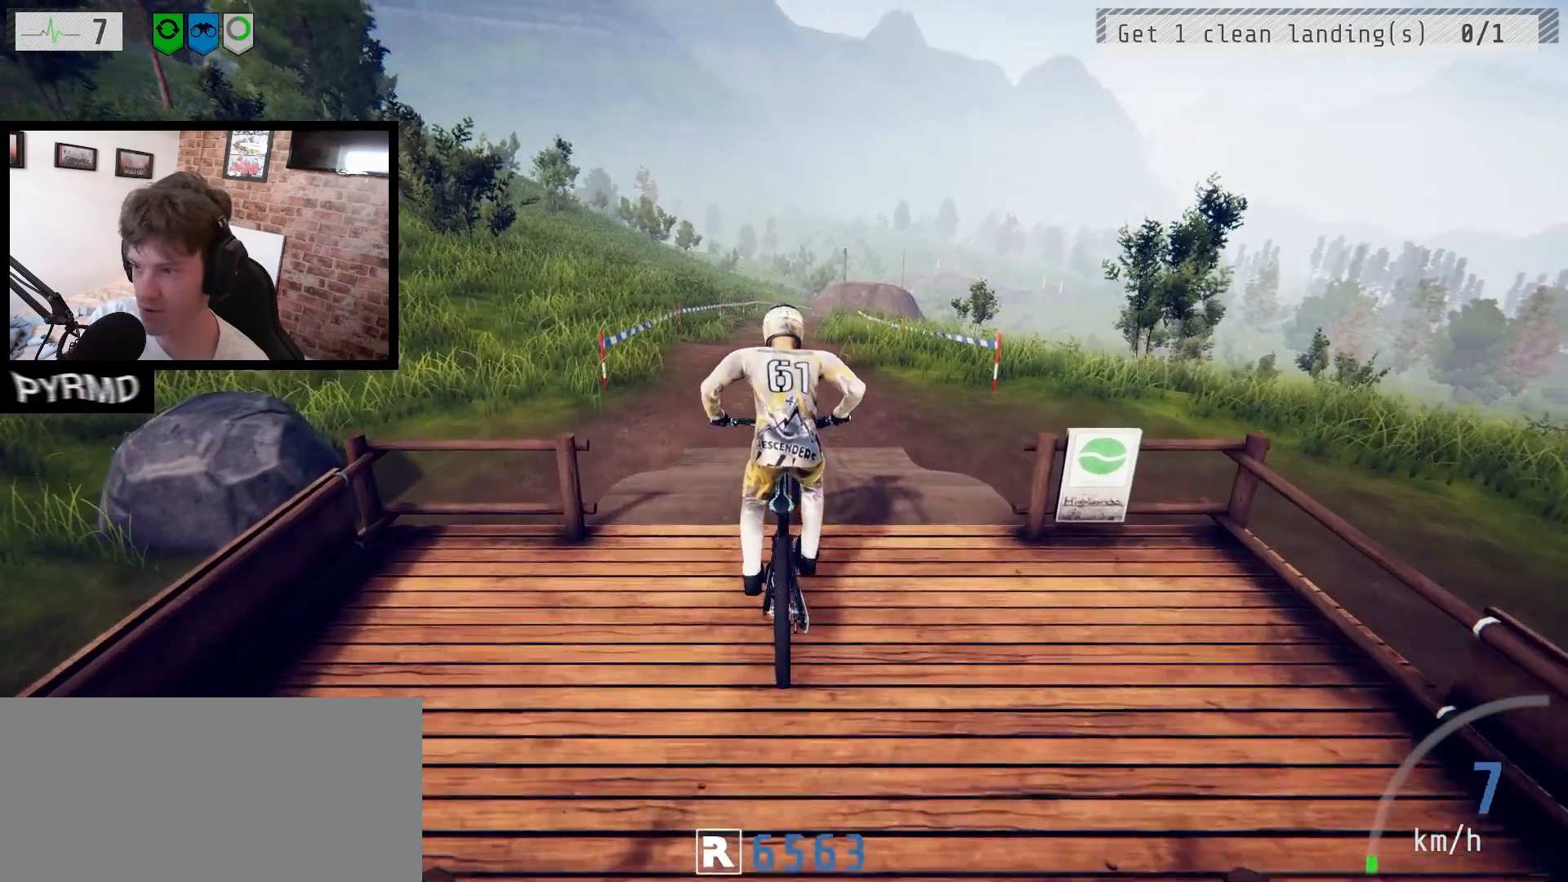
{"keys": ["a"], "events": []}
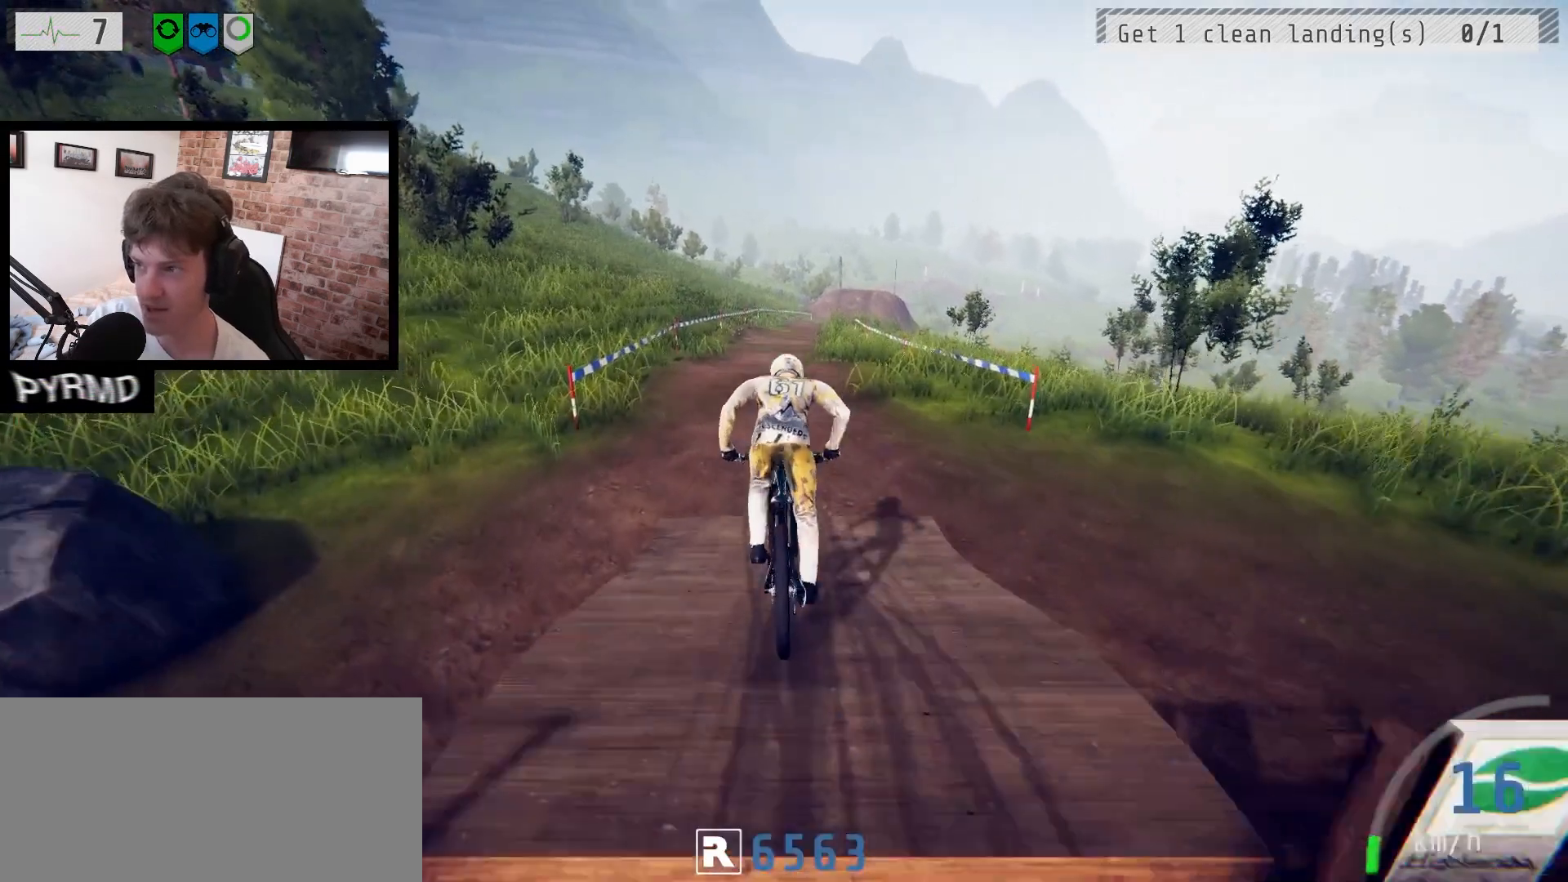
{"keys": ["a"], "events": []}
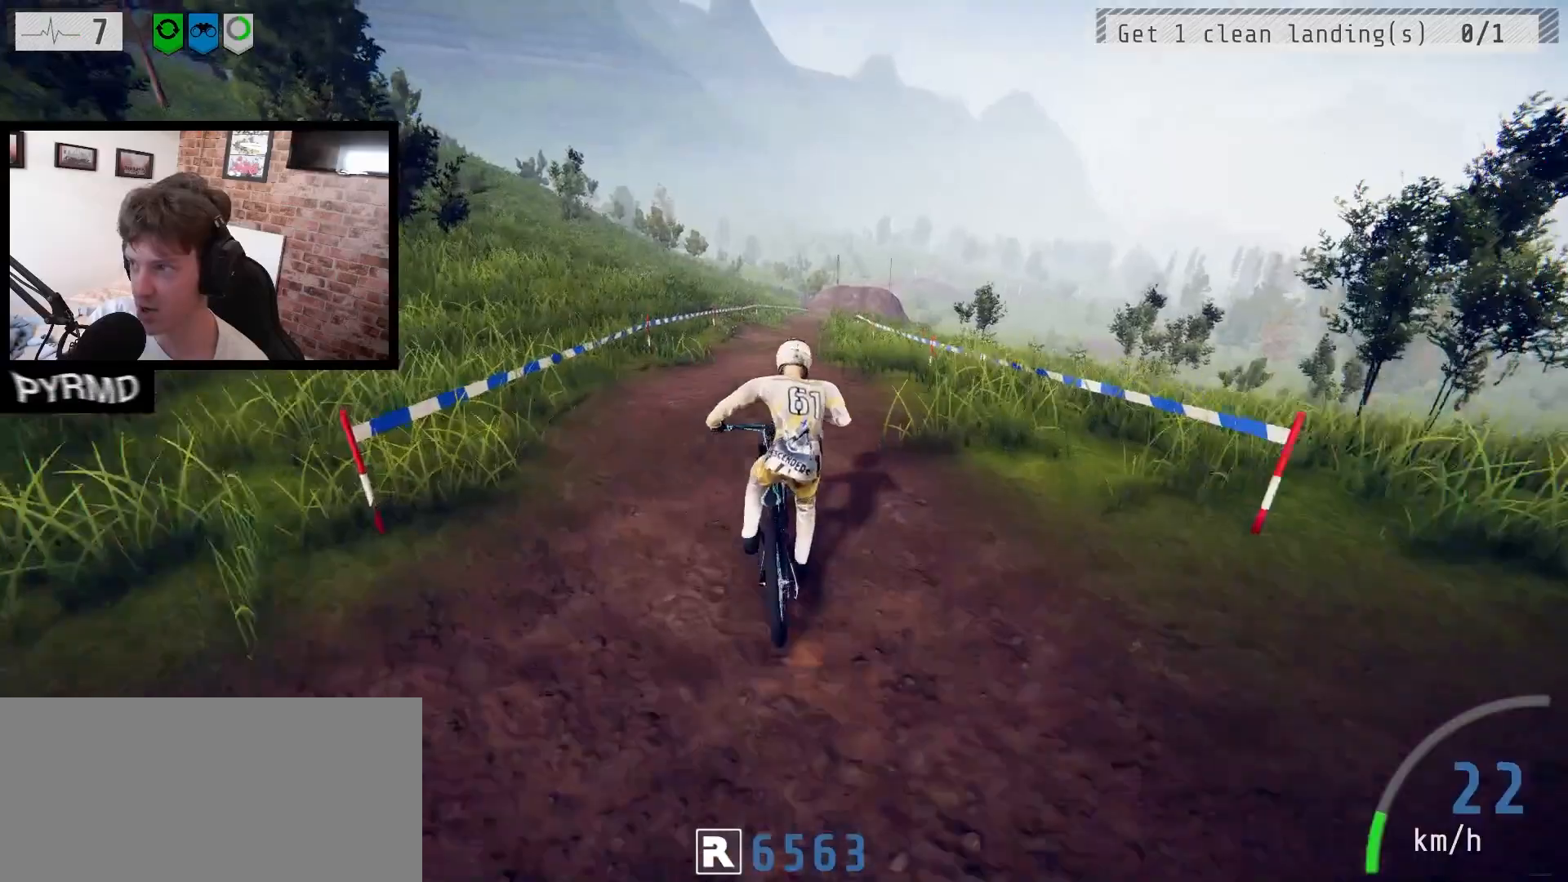
{"keys": ["a"], "events": []}
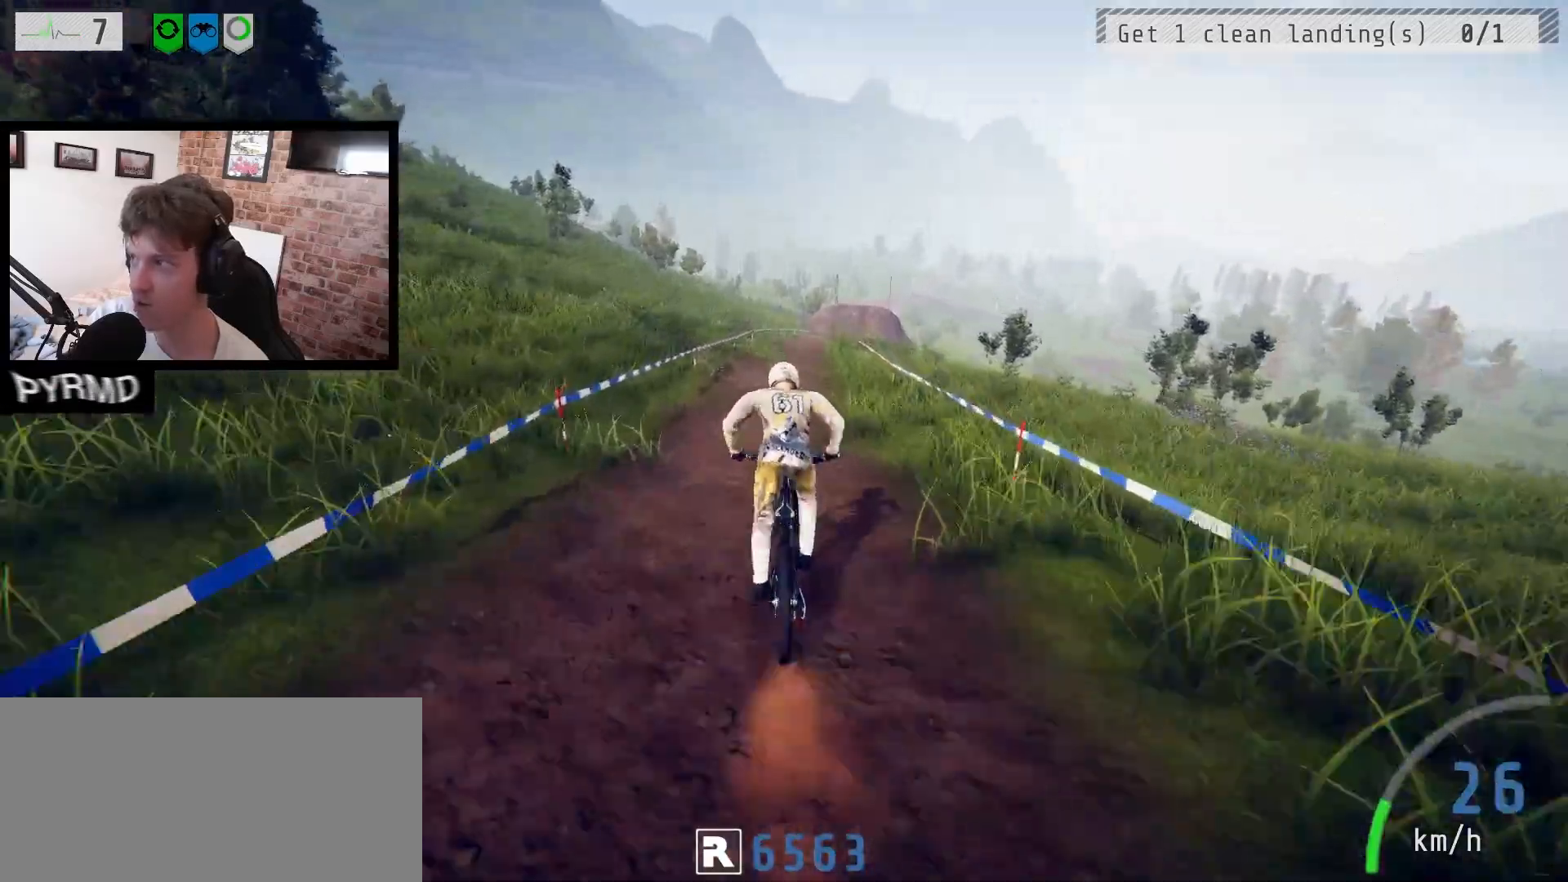
{"keys": ["a"], "events": []}
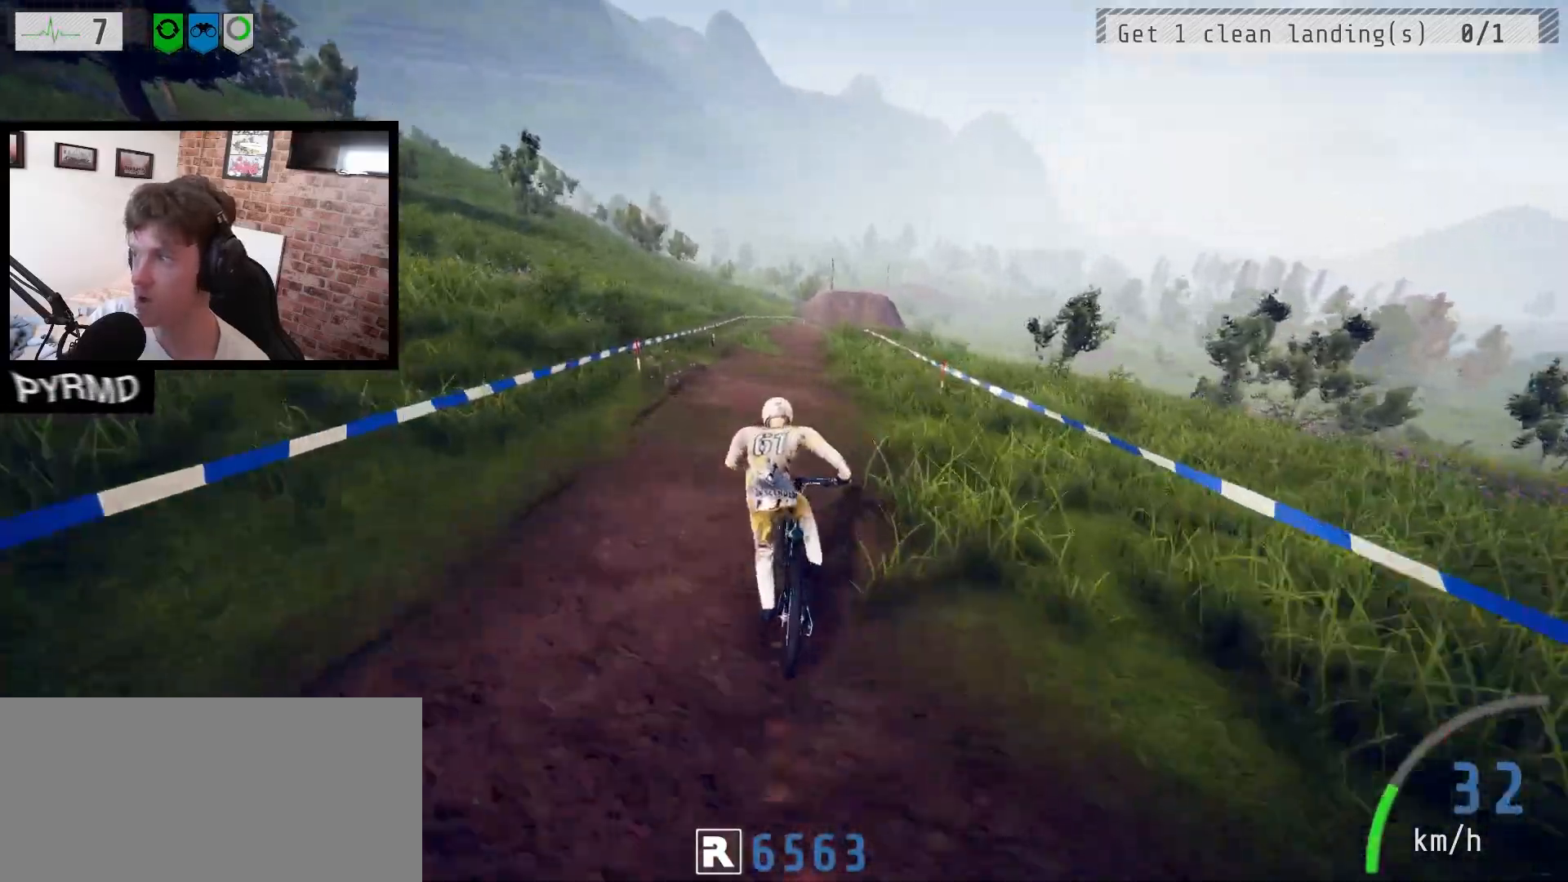
{"keys": ["a", "l"], "events": [[450, "l", "down"]]}
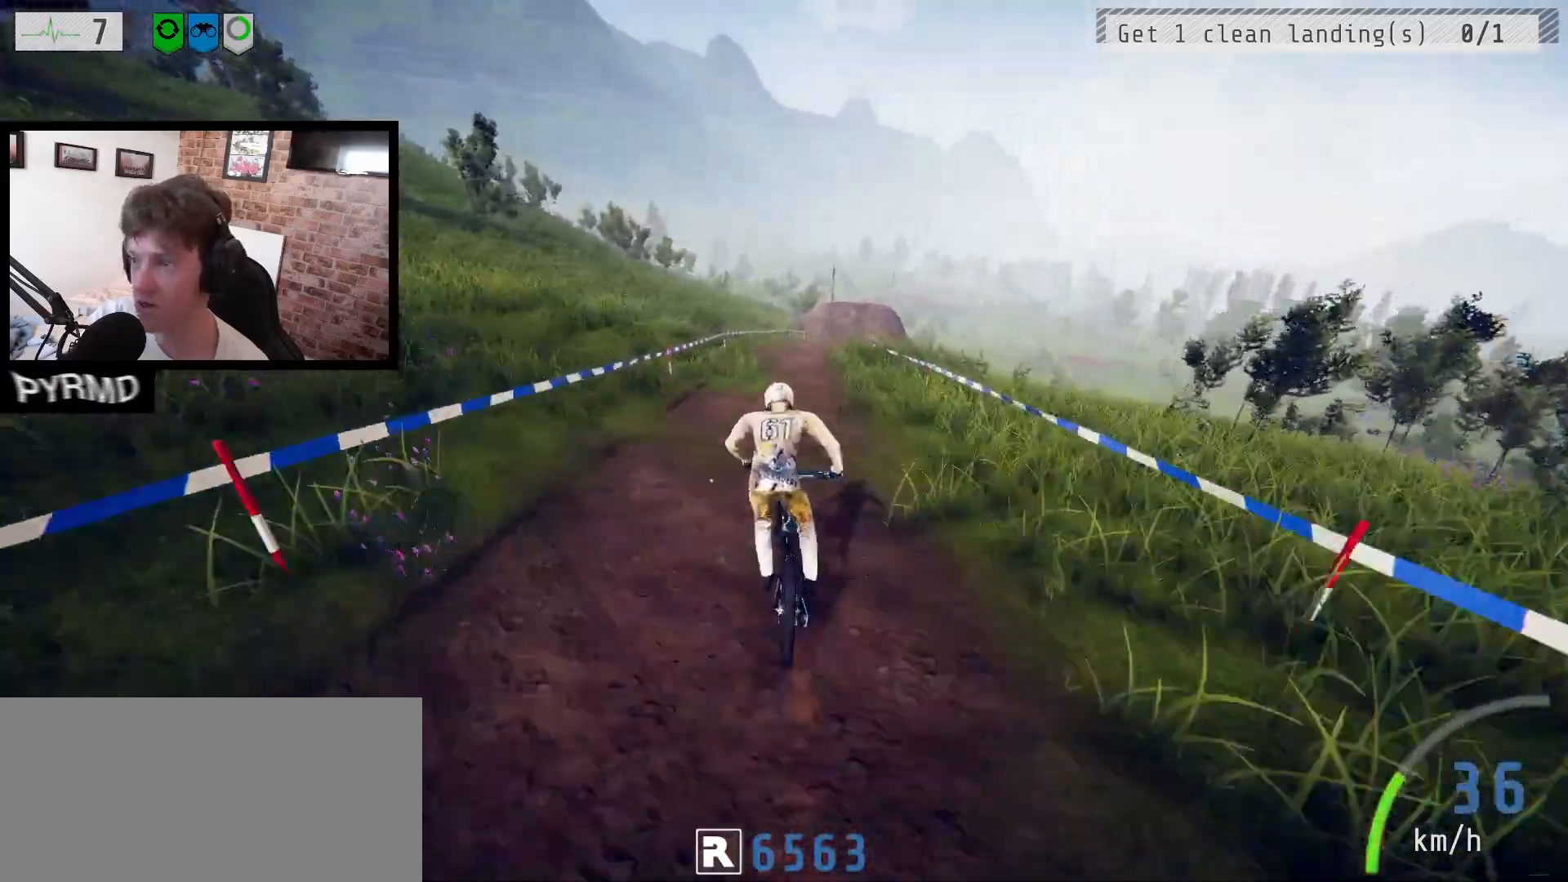
{"keys": ["a"], "events": [[17, "l", "up"]]}
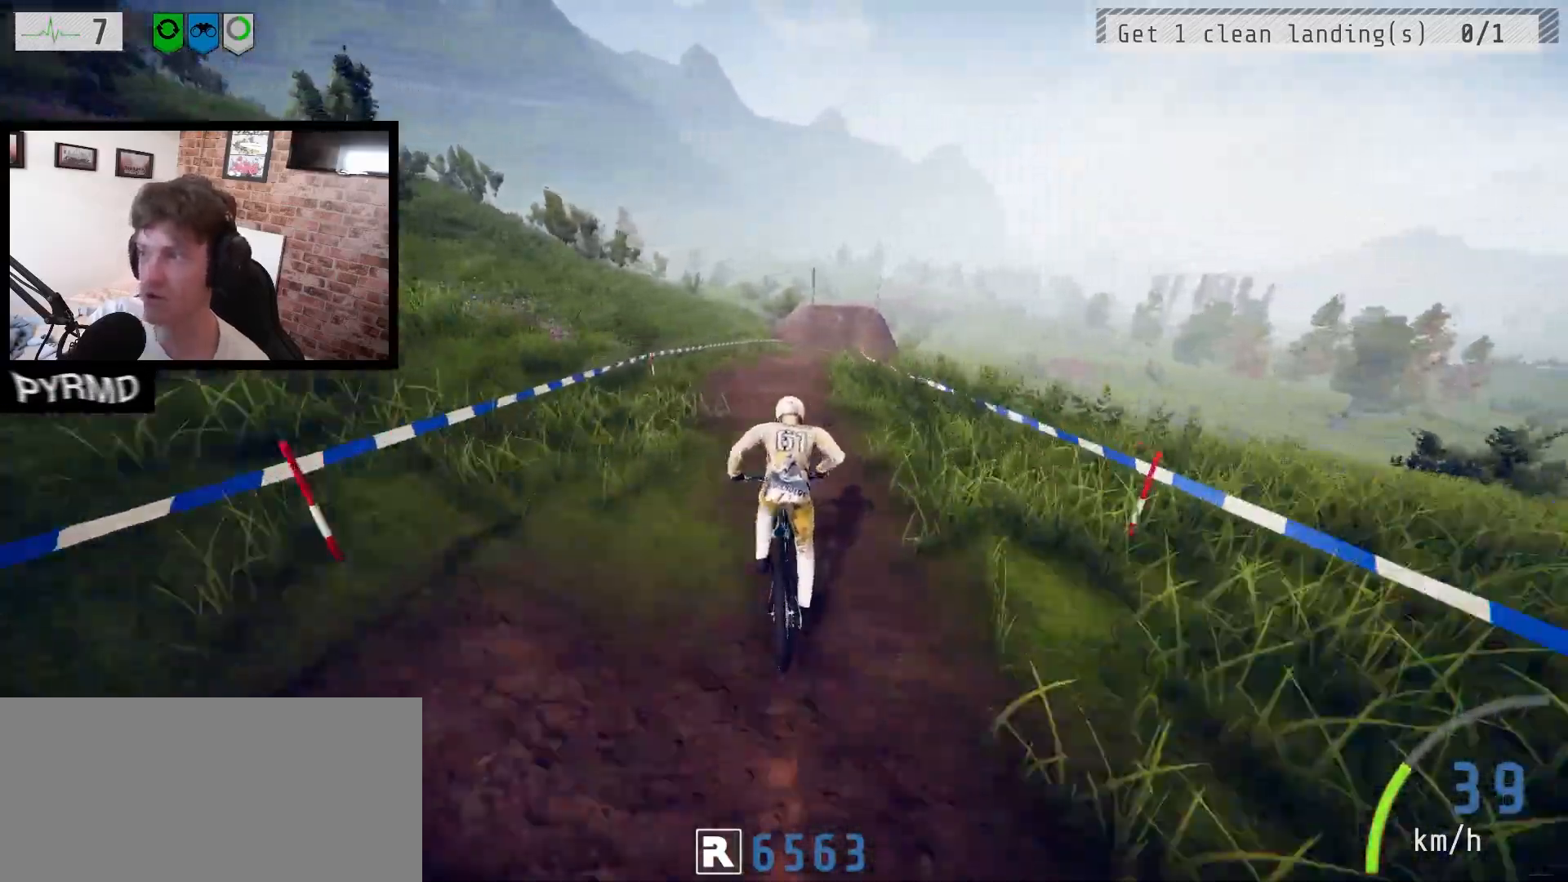
{"keys": ["a"], "events": [[83, "l", "down"], [233, "l", "up"]]}
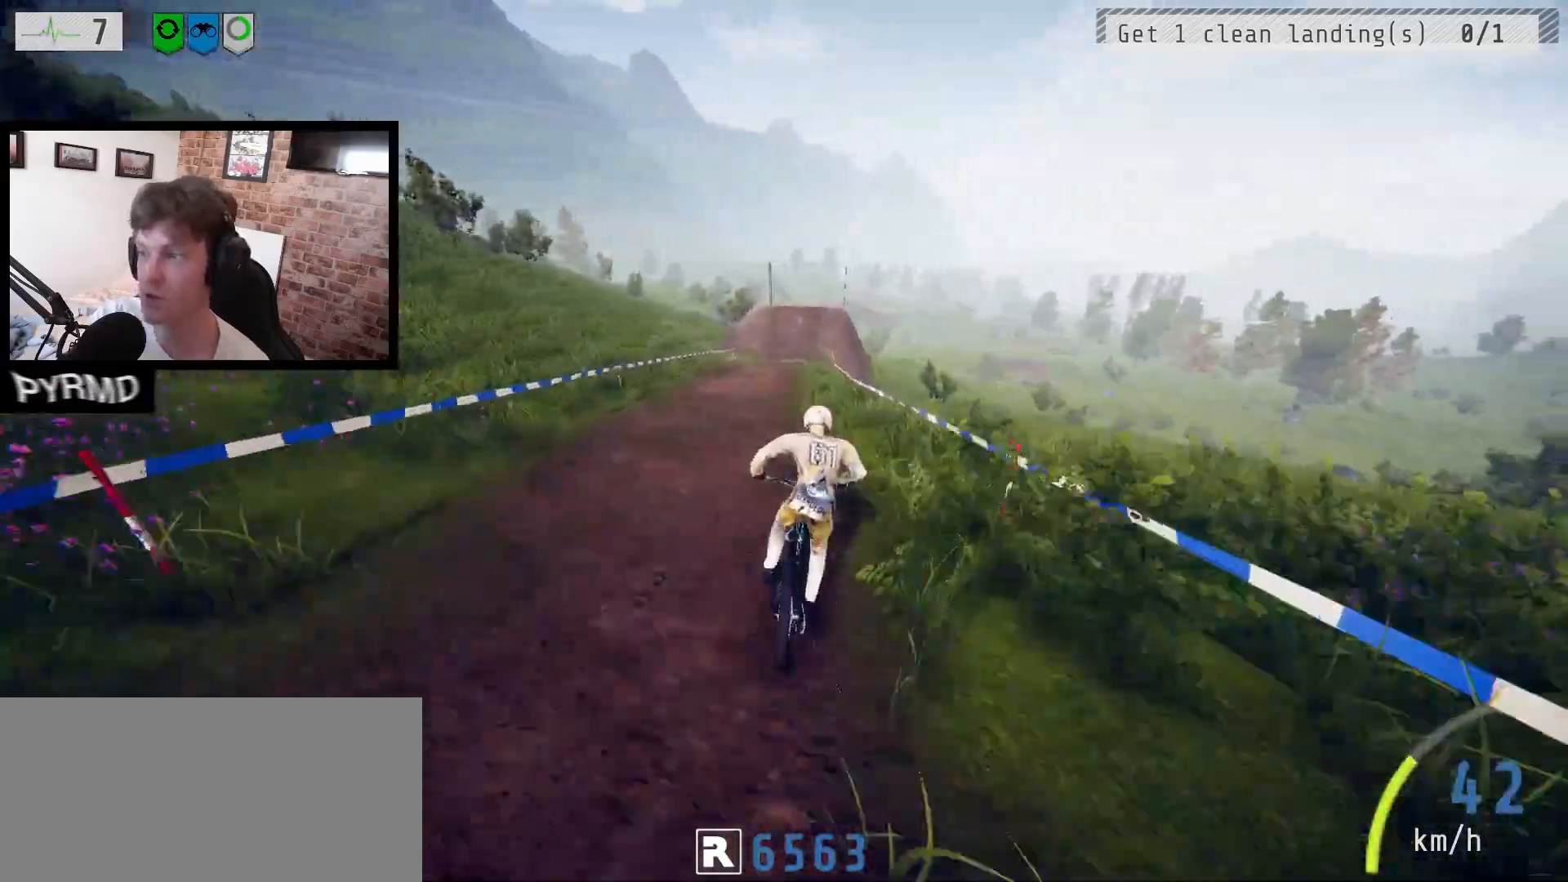
{"keys": ["a"], "events": [[33, "j", "down"], [133, "j", "up"]]}
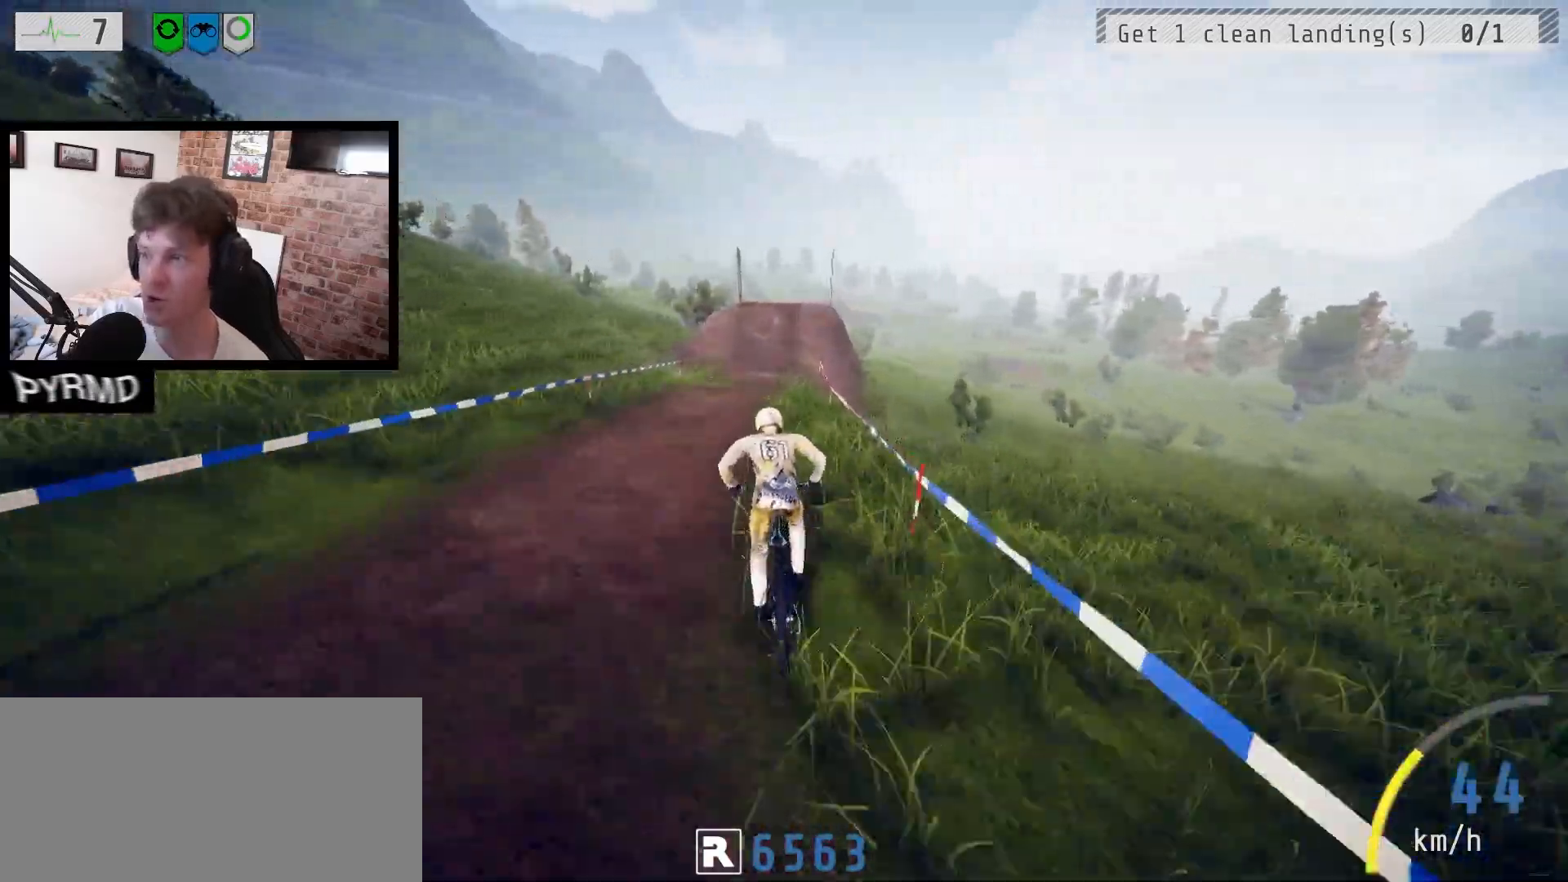
{"keys": ["a"], "events": []}
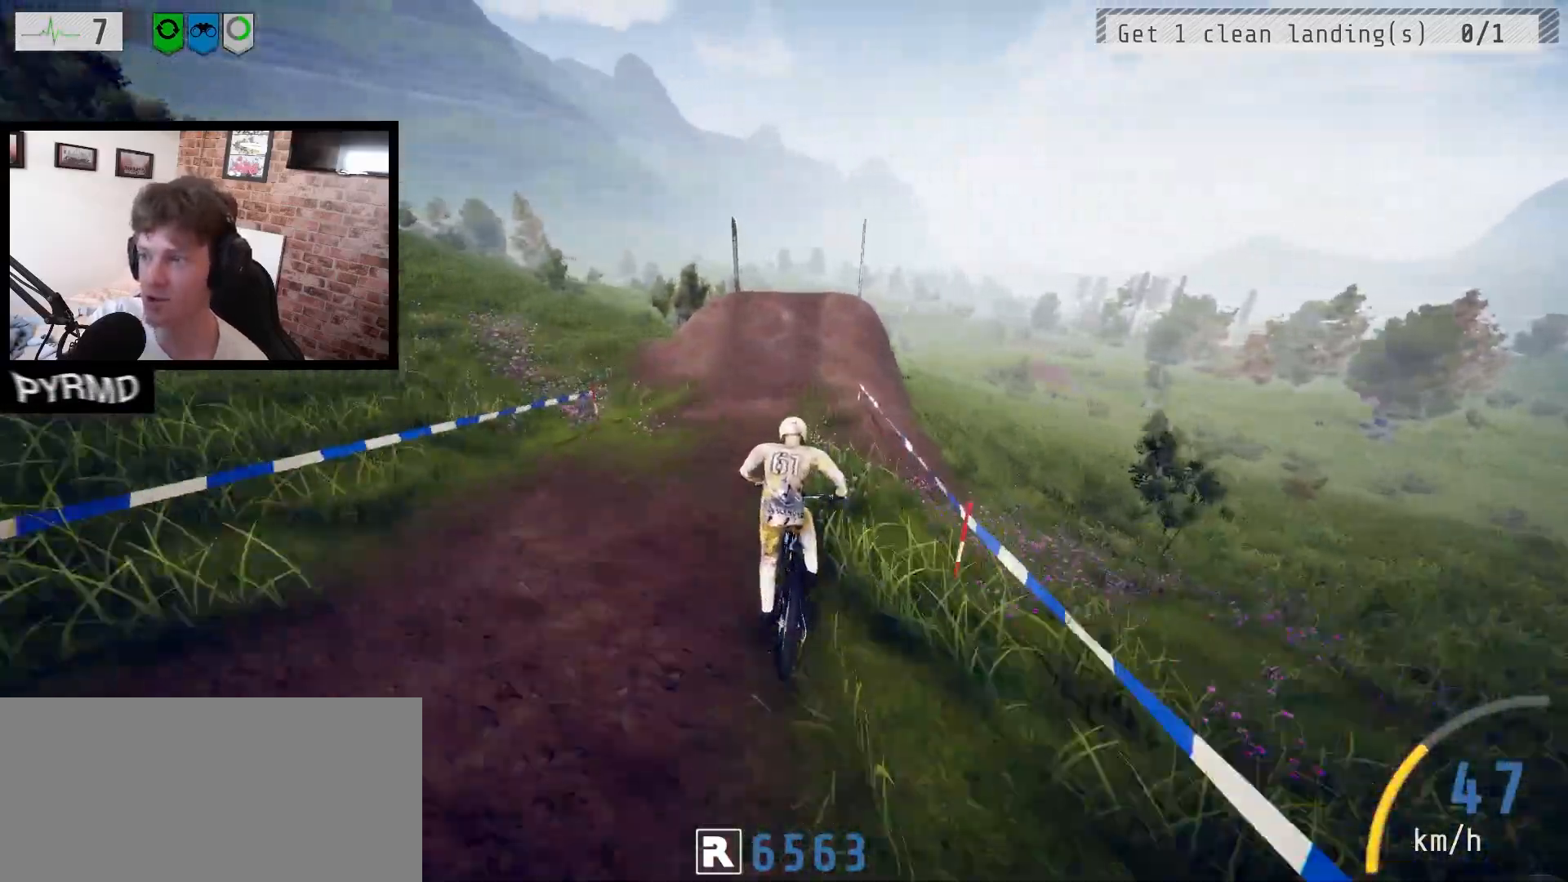
{"keys": ["a"], "events": []}
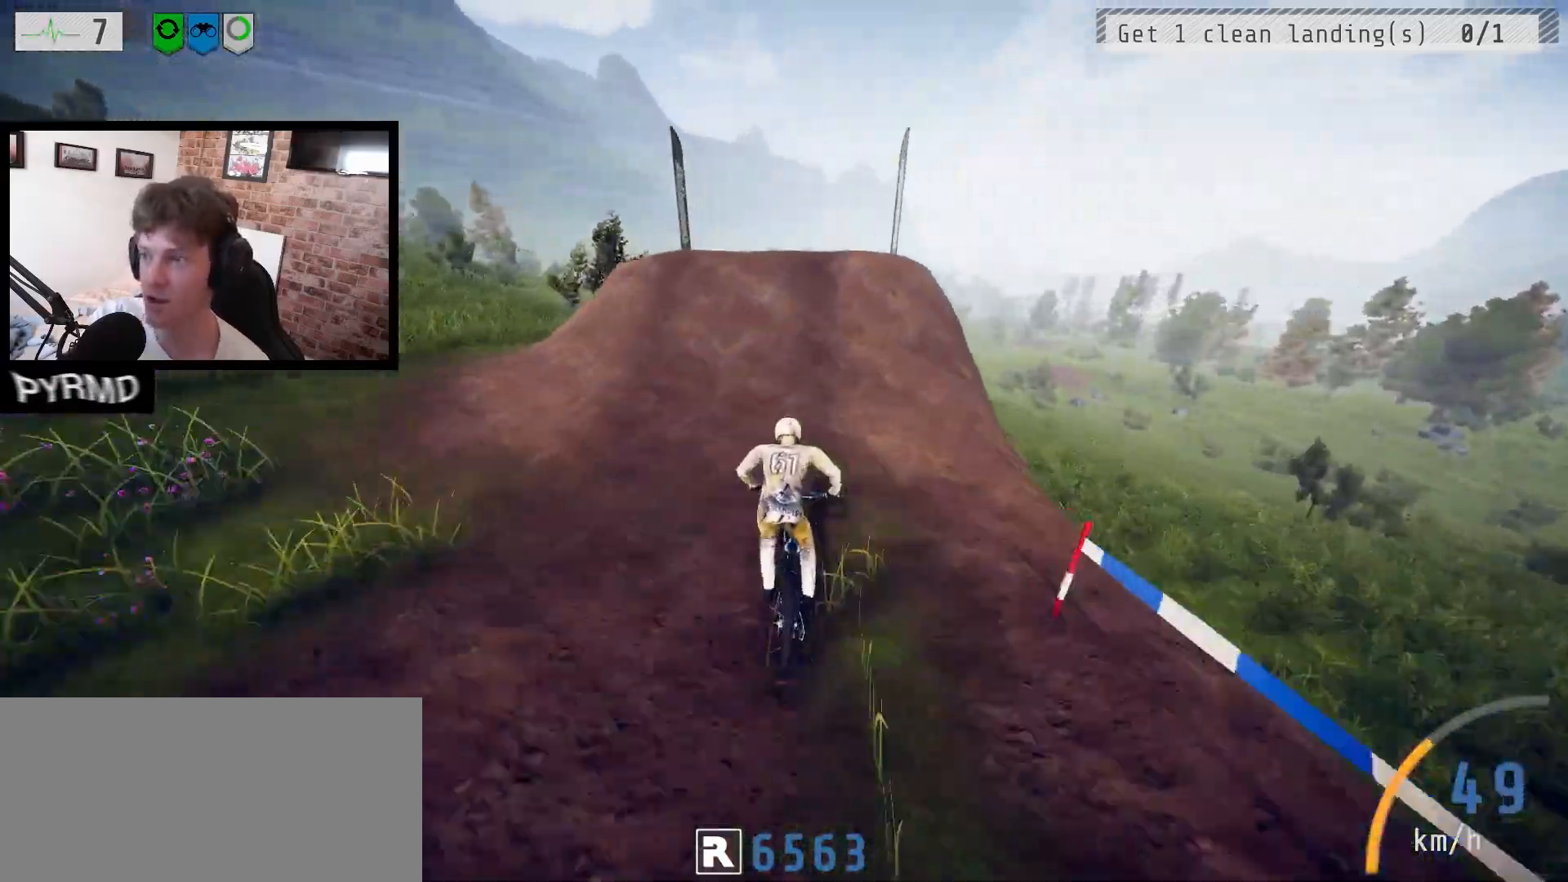
{"keys": ["a"], "events": []}
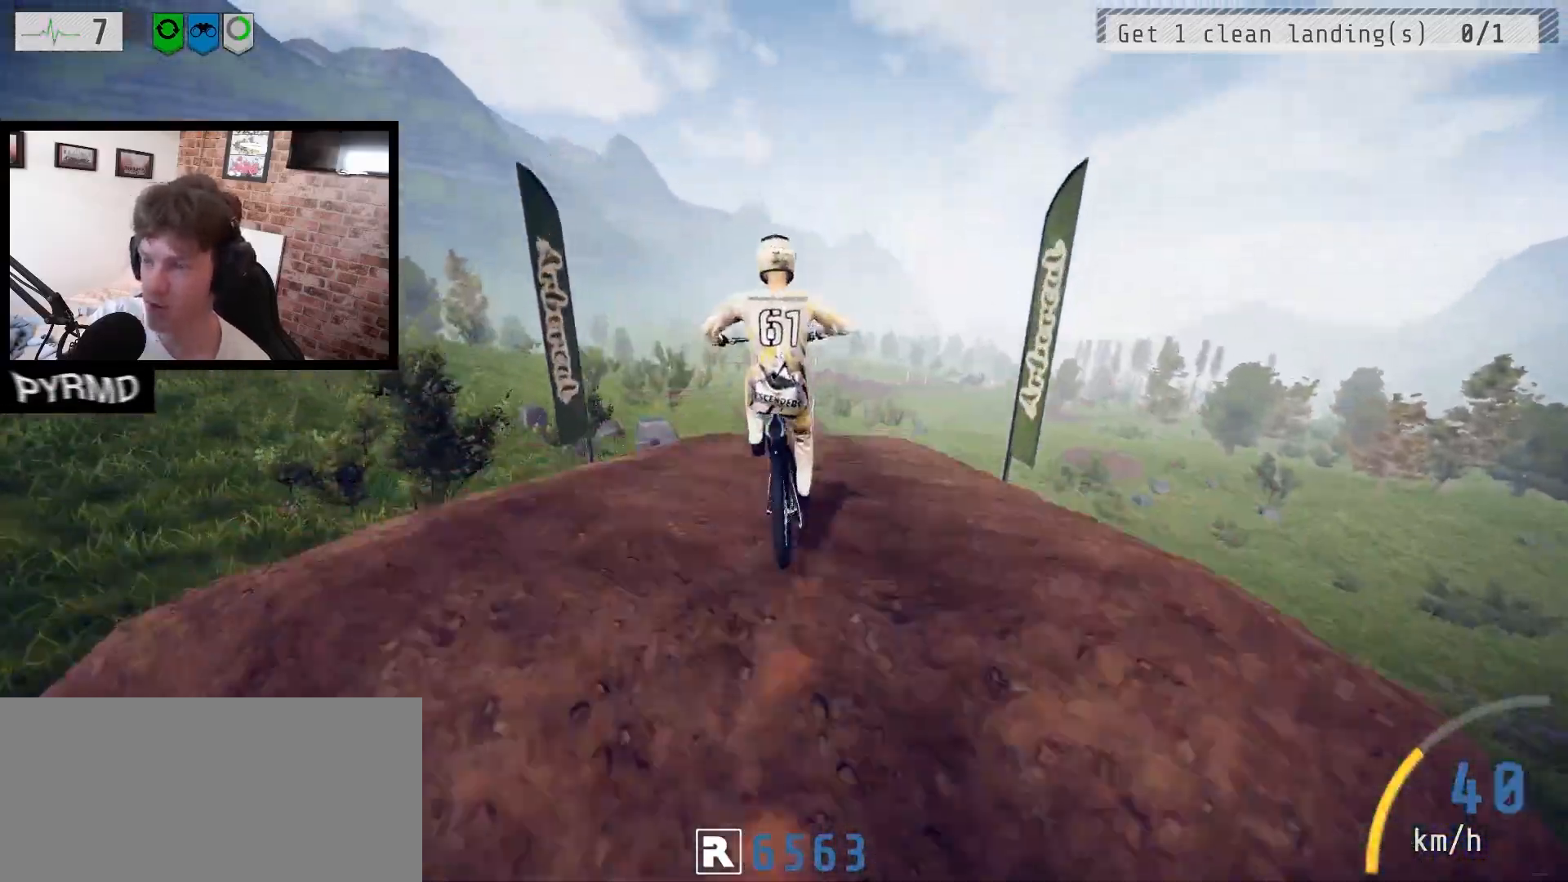
{"keys": ["a", "c", "i"], "events": [[17, "l", "down"], [33, "i", "down"], [100, "l", "up"], [133, "c", "down"]]}
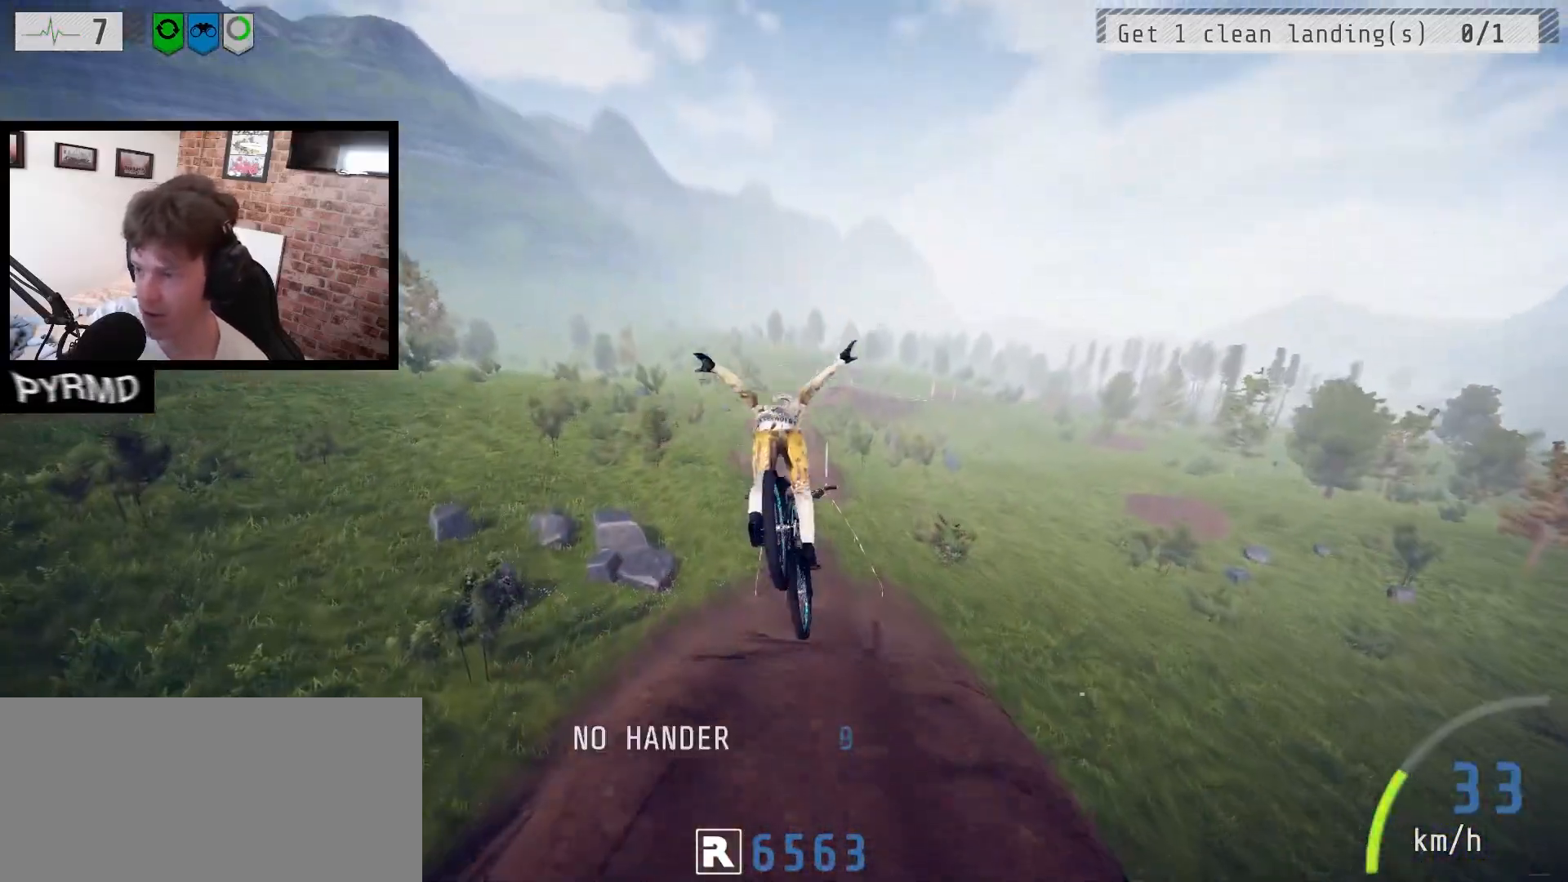
{"keys": ["a"], "events": [[333, "c", "up"], [500, "i", "up"]]}